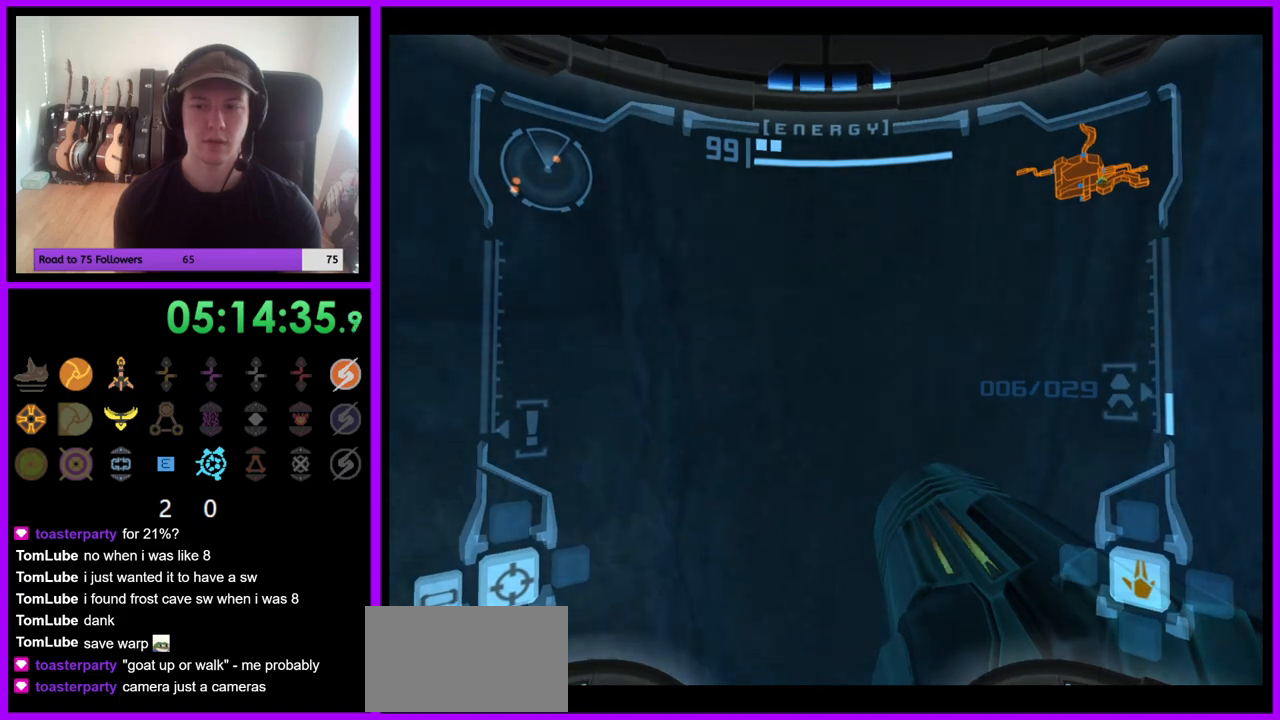
Gameplay with a controller (Nintendo layout); each line is a JSON object with the inputs held at the frame after it (dt_ms = milliseconds from this image to that frame). "events" lists button and stick changes between this image and that frame as [ms after this image, input, new state], when the widget could be followed in between. Not read: L1 L3 R3 Z.
{"dt_ms": 500, "buttons": [], "left_stick": "down", "right_stick": "center", "events": [[167, "left_stick", "left"], [217, "B", "down"], [267, "left_stick", "center"], [333, "B", "up"], [433, "left_stick", "down"]]}
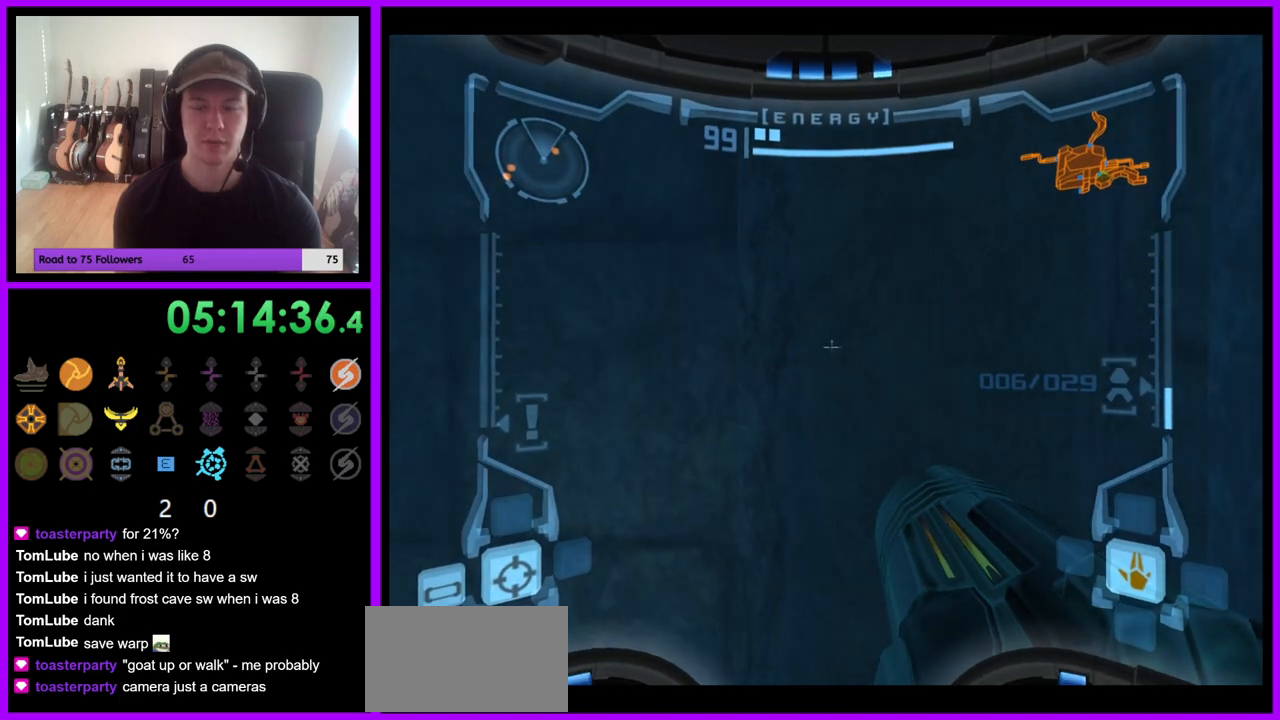
{"dt_ms": 500, "buttons": [], "left_stick": "up", "right_stick": "center", "events": [[133, "left_stick", "center"], [267, "left_stick", "up"], [400, "B", "down"], [500, "B", "up"]]}
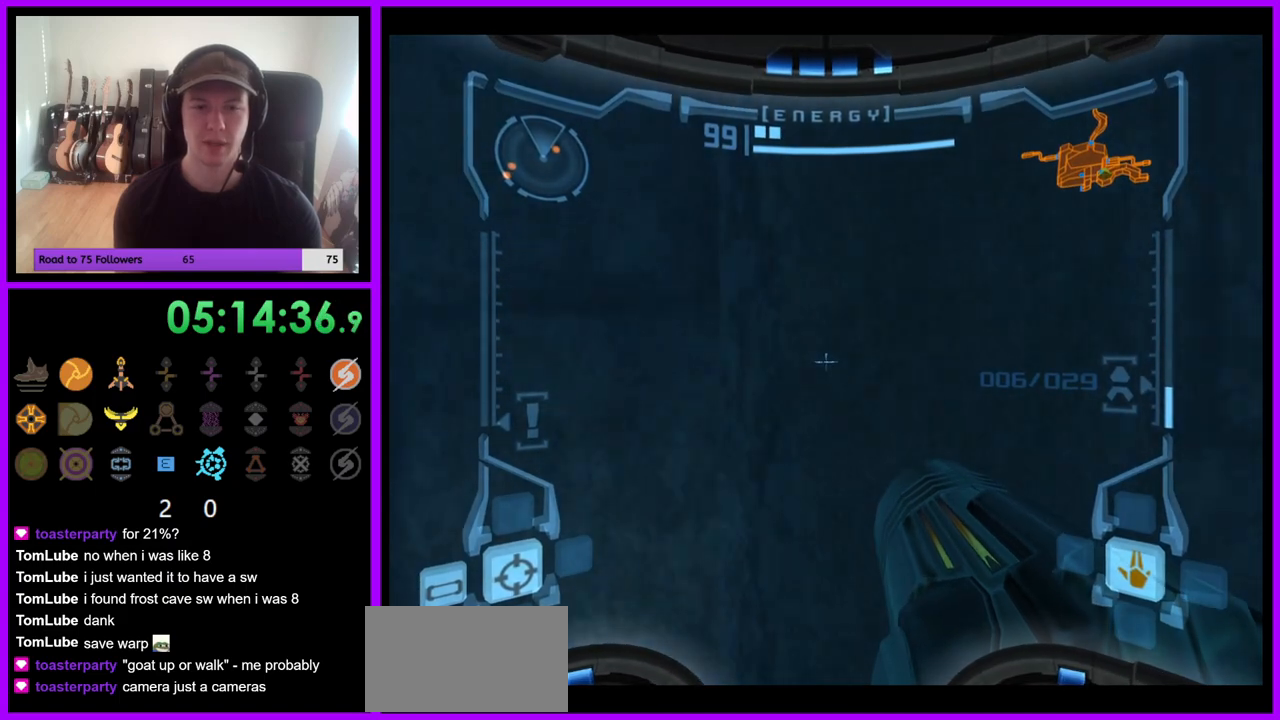
{"dt_ms": 500, "buttons": [], "left_stick": "center", "right_stick": "center", "events": [[100, "left_stick", "center"], [167, "left_stick", "down"], [300, "left_stick", "center"]]}
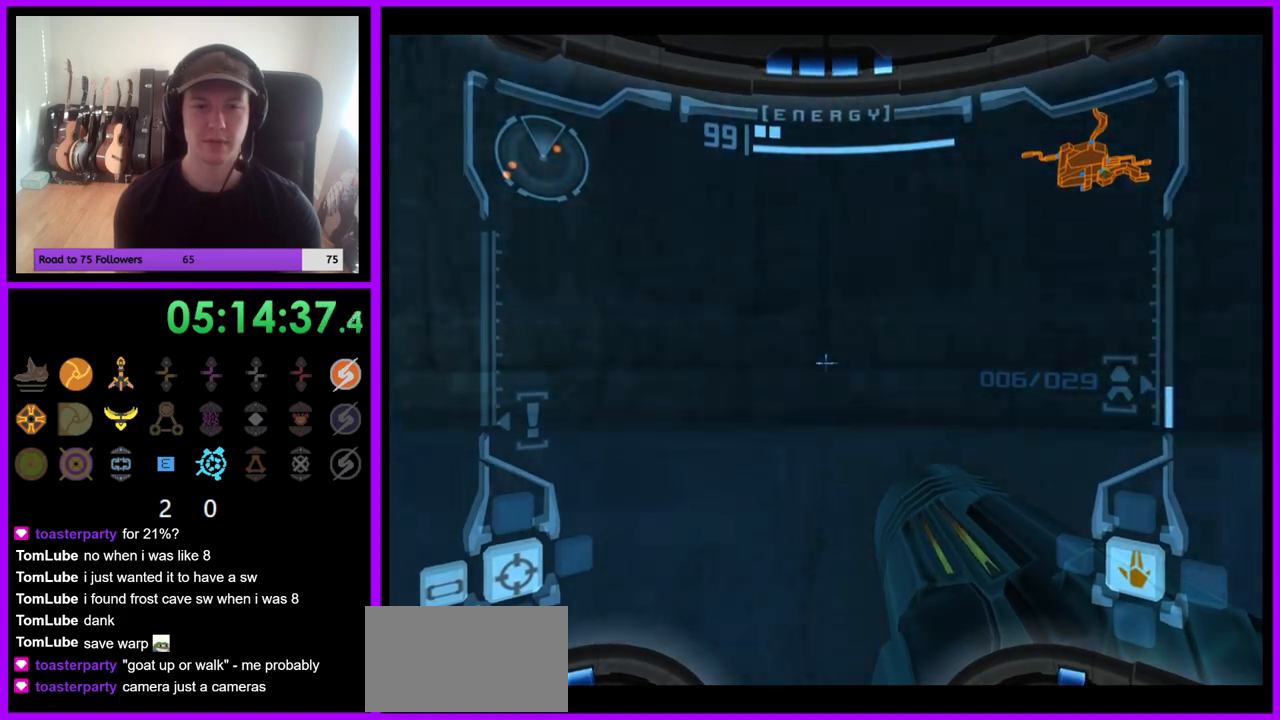
{"dt_ms": 500, "buttons": [], "left_stick": "up", "right_stick": "center", "events": [[233, "left_stick", "up"]]}
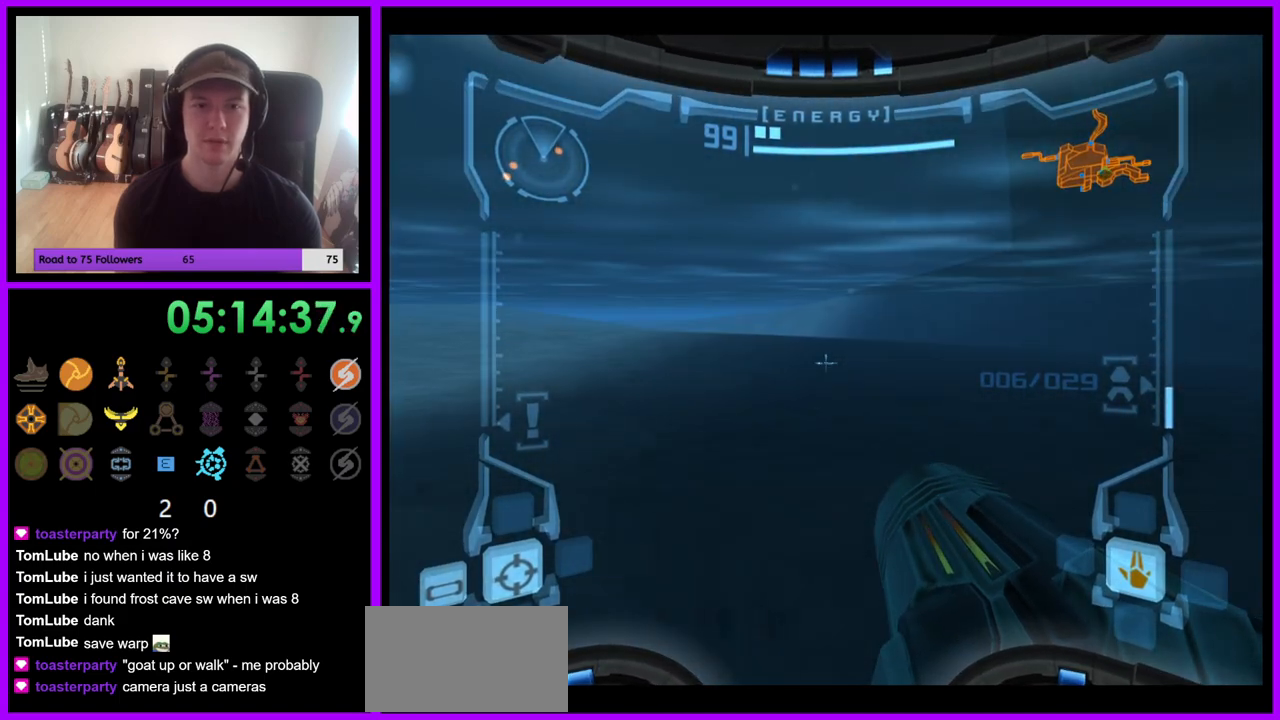
{"dt_ms": 500, "buttons": [], "left_stick": "left", "right_stick": "center", "events": [[333, "left_stick", "left"]]}
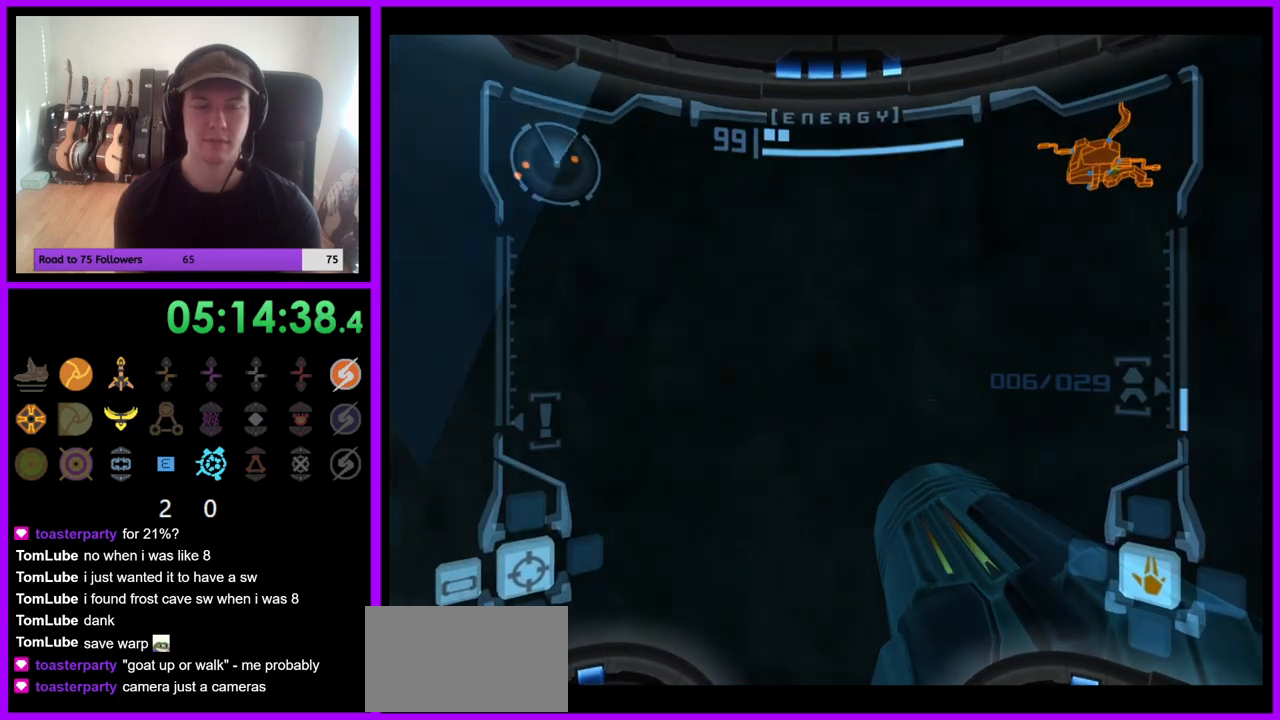
{"dt_ms": 500, "buttons": [], "left_stick": "left", "right_stick": "center", "events": []}
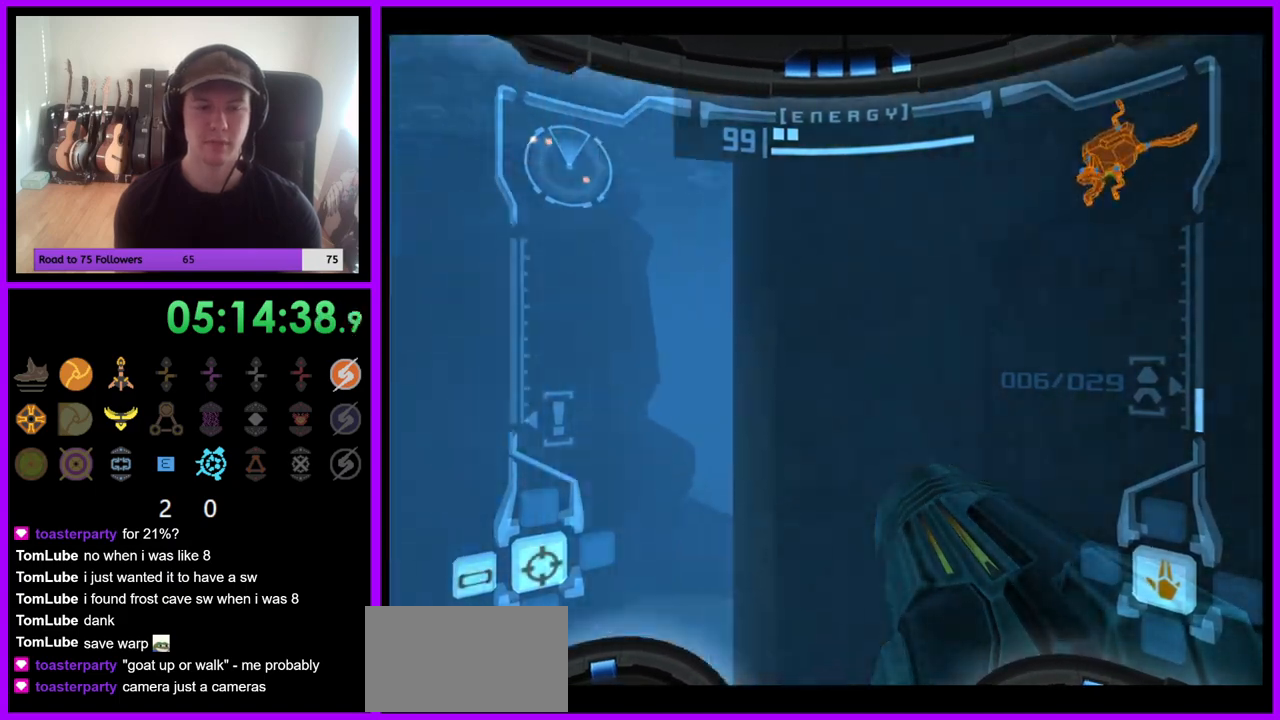
{"dt_ms": 500, "buttons": [], "left_stick": "down-left", "right_stick": "center", "events": [[450, "left_stick", "down-left"]]}
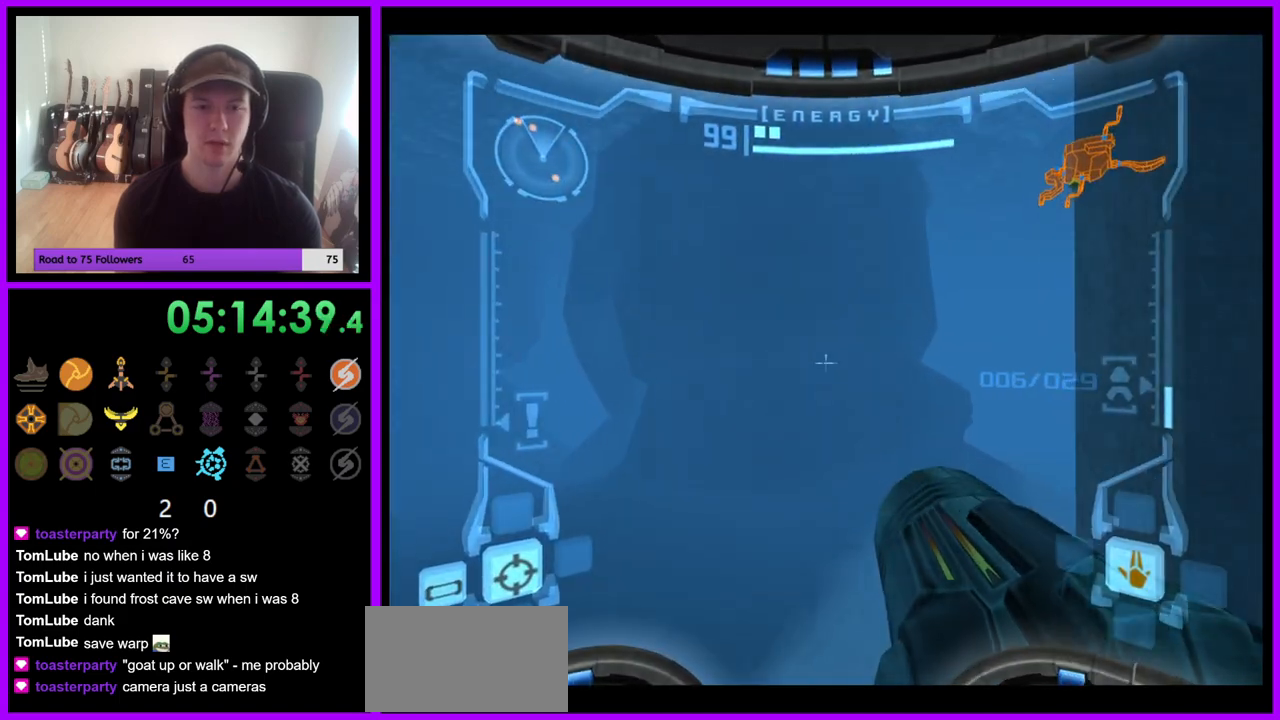
{"dt_ms": 500, "buttons": [], "left_stick": "right", "right_stick": "center", "events": [[117, "left_stick", "center"], [233, "left_stick", "right"], [333, "B", "down"], [433, "B", "up"]]}
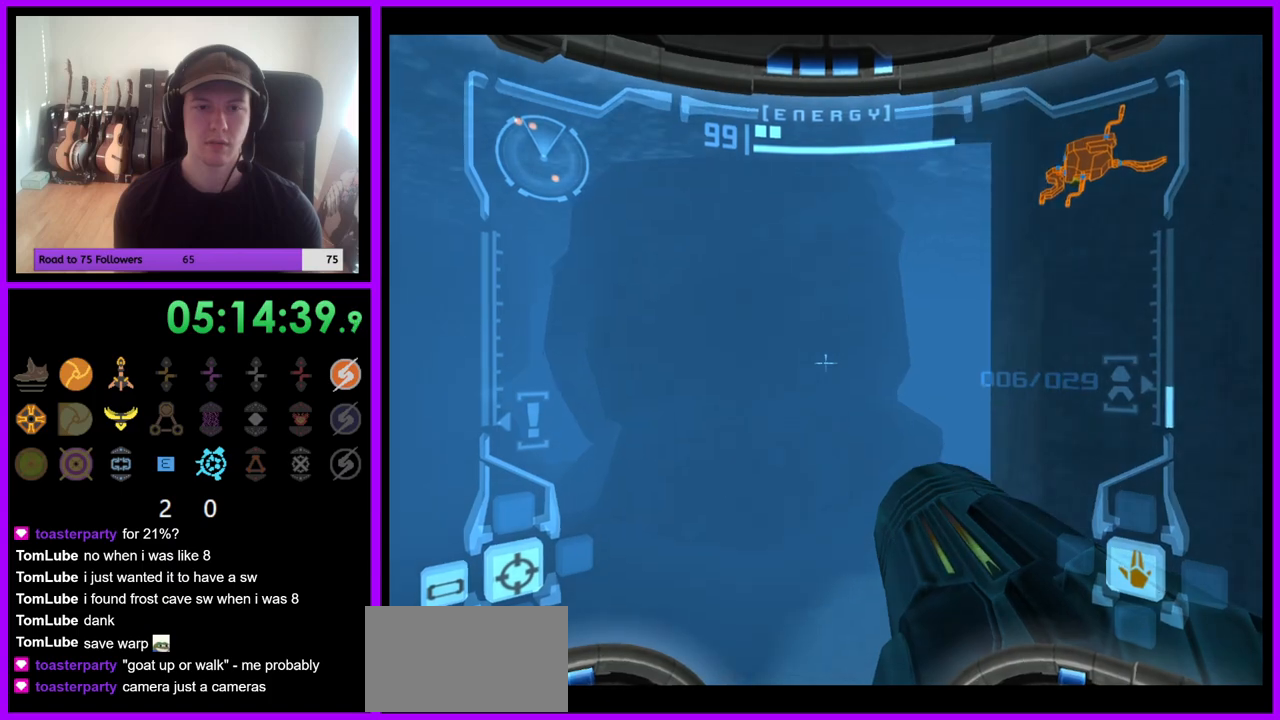
{"dt_ms": 500, "buttons": [], "left_stick": "center", "right_stick": "center", "events": [[67, "left_stick", "center"], [200, "left_stick", "left"], [350, "left_stick", "center"]]}
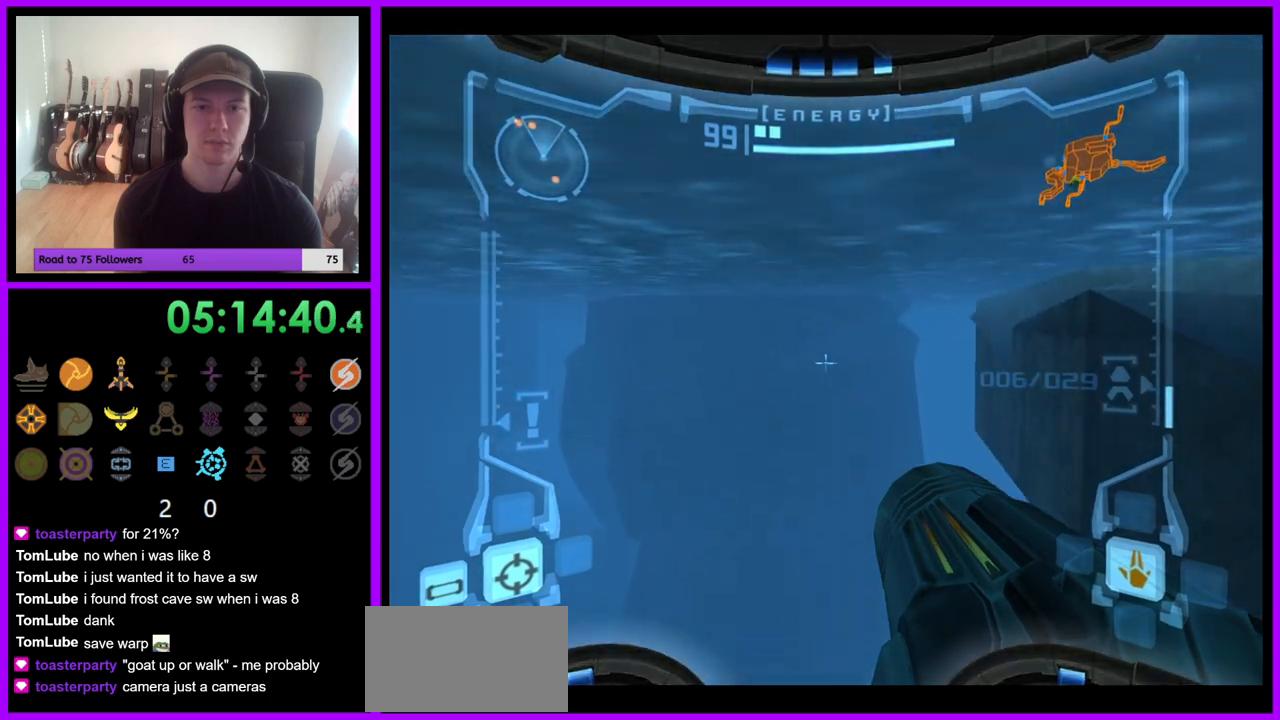
{"dt_ms": 500, "buttons": [], "left_stick": "right", "right_stick": "center", "events": [[150, "left_stick", "right"]]}
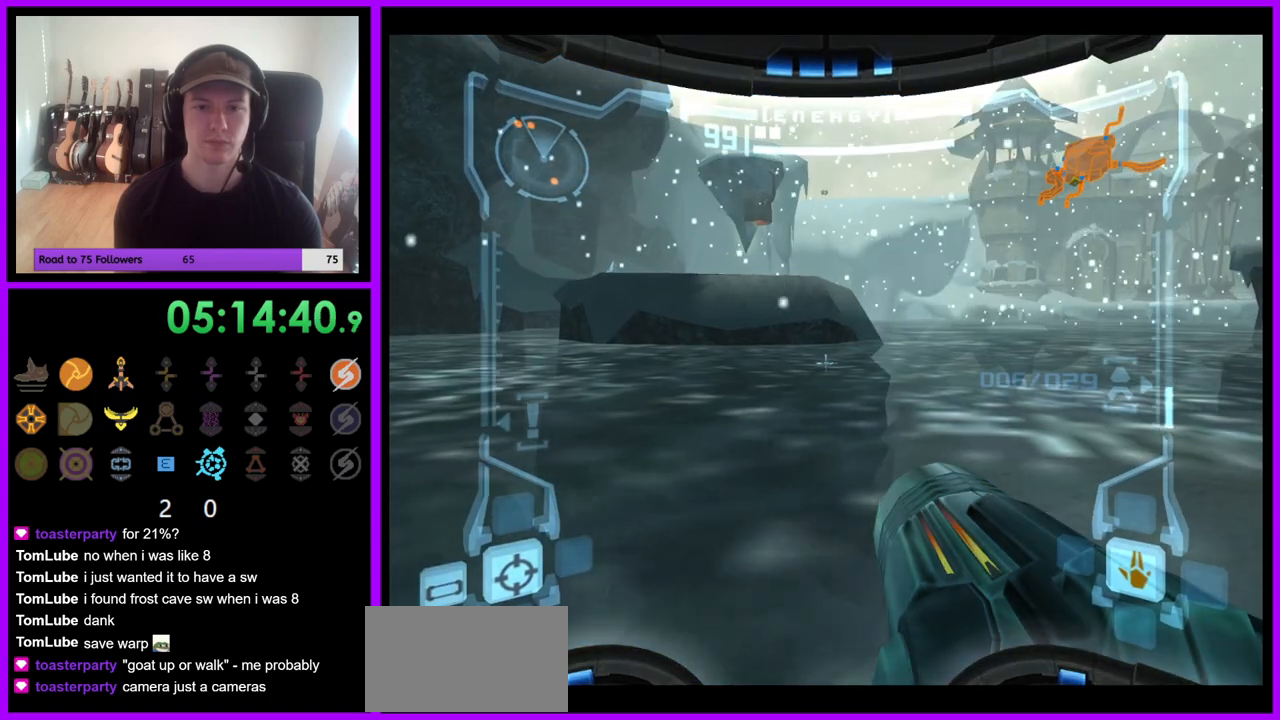
{"dt_ms": 500, "buttons": [], "left_stick": "down-right", "right_stick": "center", "events": [[250, "left_stick", "down-right"]]}
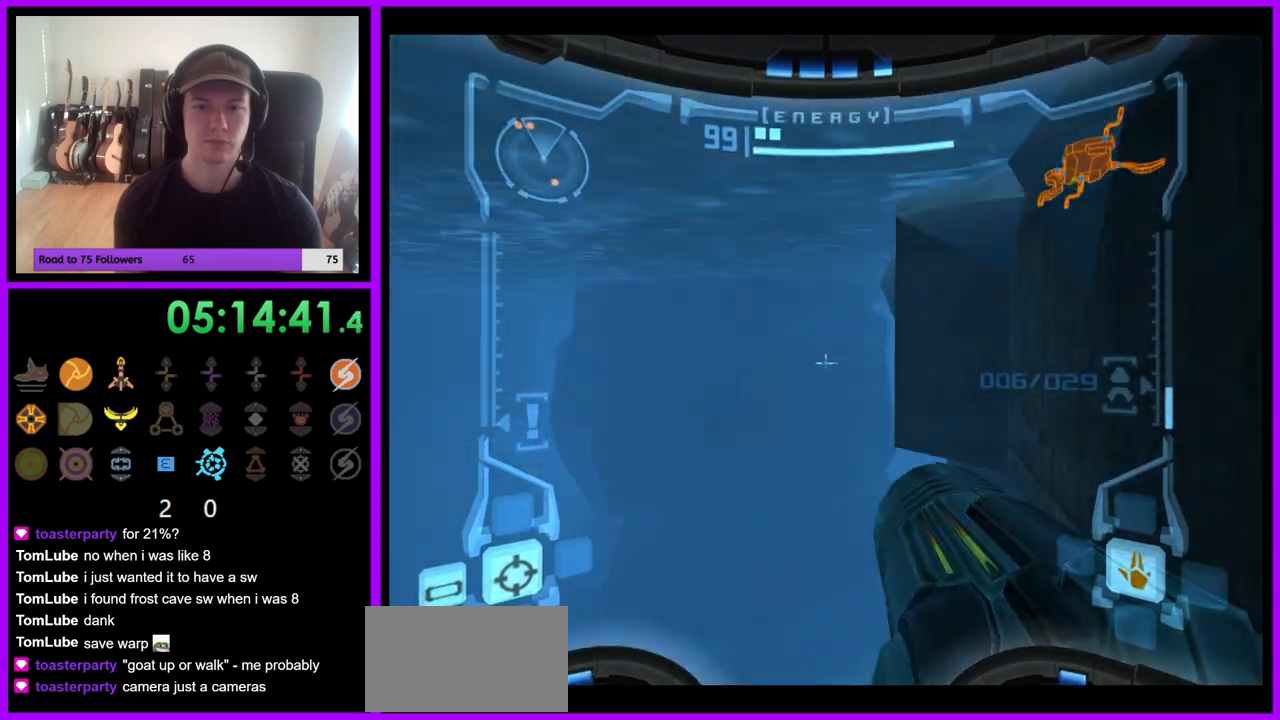
{"dt_ms": 500, "buttons": [], "left_stick": "right", "right_stick": "center", "events": [[167, "left_stick", "right"], [267, "left_stick", "center"], [400, "left_stick", "right"]]}
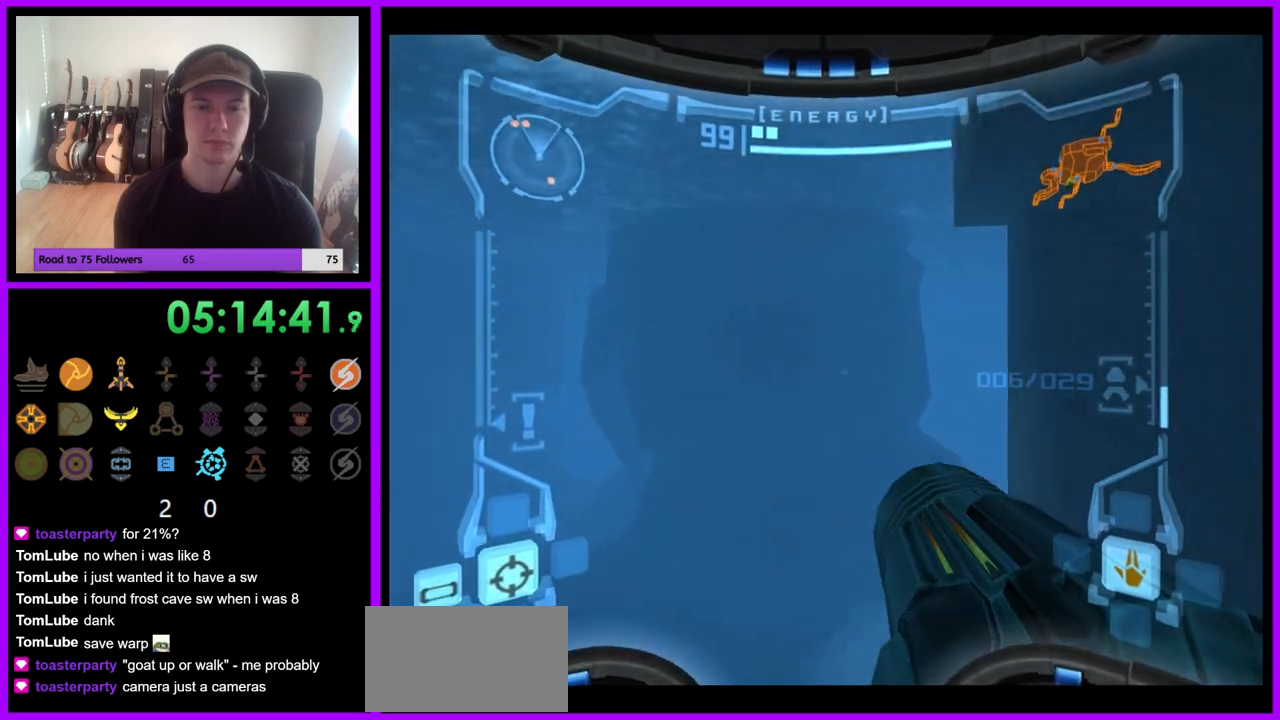
{"dt_ms": 1000, "buttons": [], "left_stick": "center", "right_stick": "center", "events": [[733, "left_stick", "down"], [950, "left_stick", "center"]]}
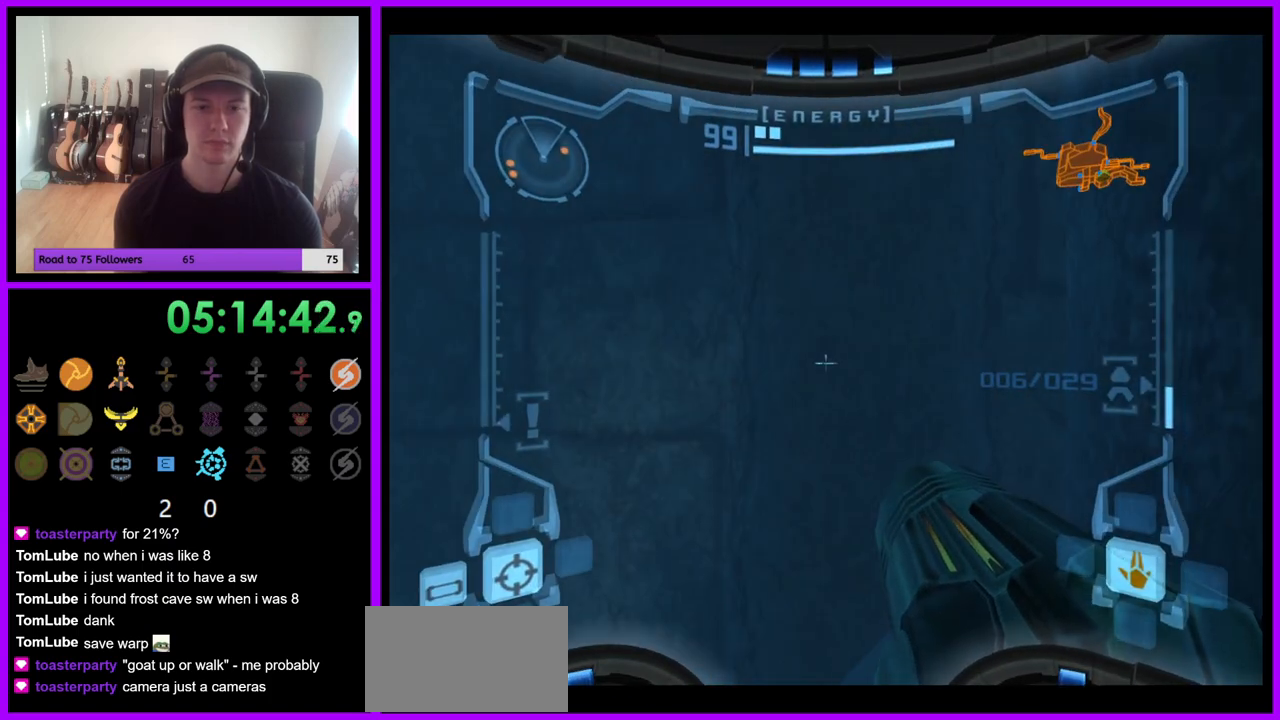
{"dt_ms": 500, "buttons": [], "left_stick": "down-left", "right_stick": "center", "events": [[17, "left_stick", "up"], [183, "B", "down"], [267, "B", "up"], [400, "left_stick", "down-left"]]}
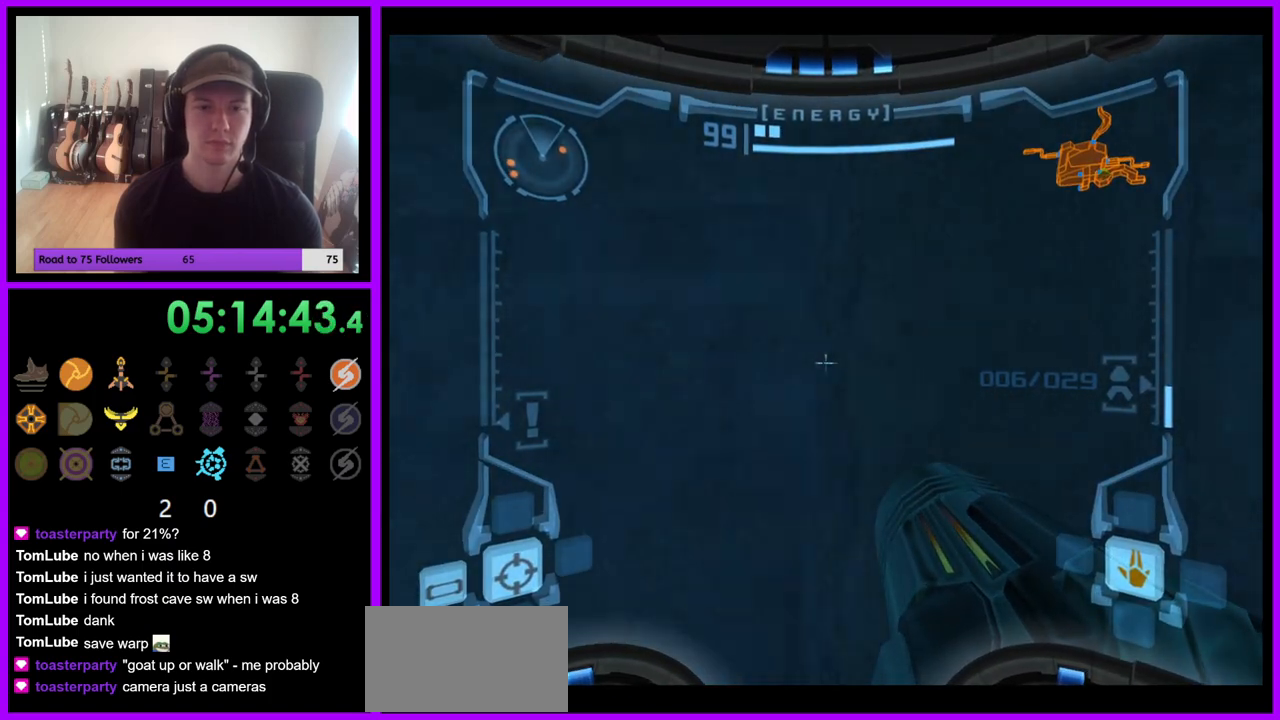
{"dt_ms": 500, "buttons": [], "left_stick": "up", "right_stick": "center", "events": [[83, "left_stick", "center"], [483, "left_stick", "up"]]}
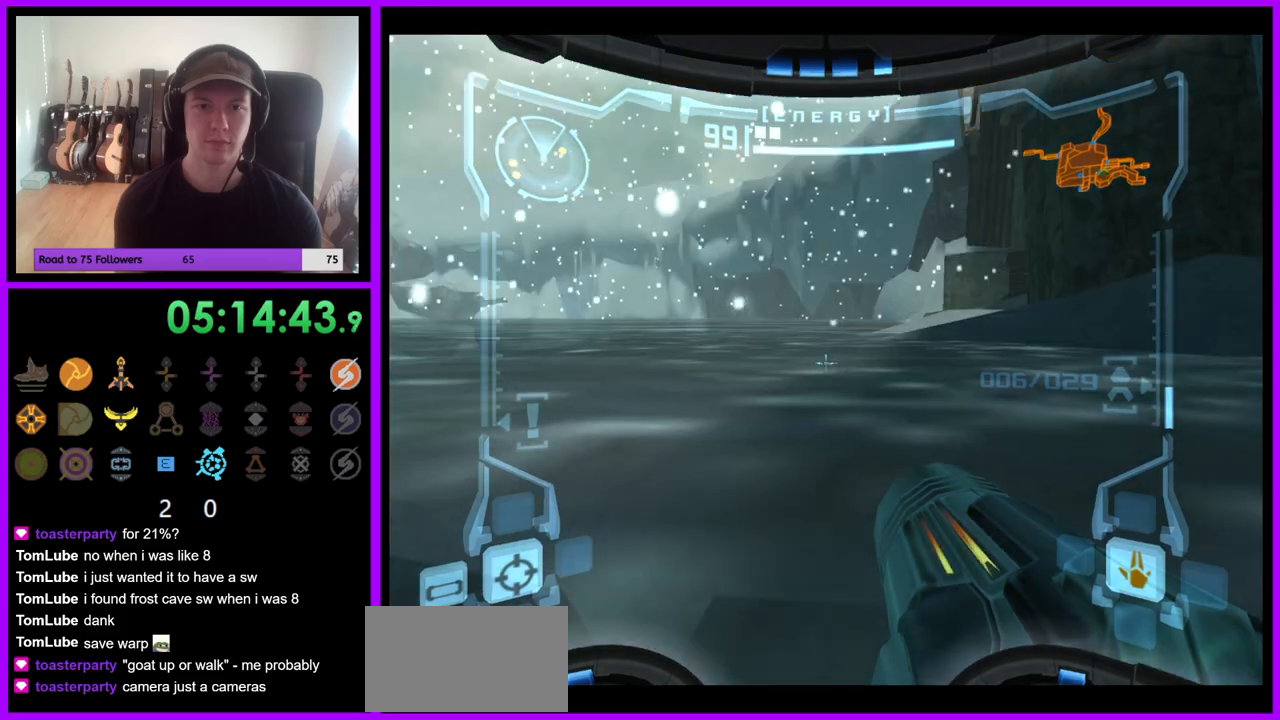
{"dt_ms": 500, "buttons": [], "left_stick": "up", "right_stick": "center", "events": [[83, "X", "down"], [200, "X", "up"]]}
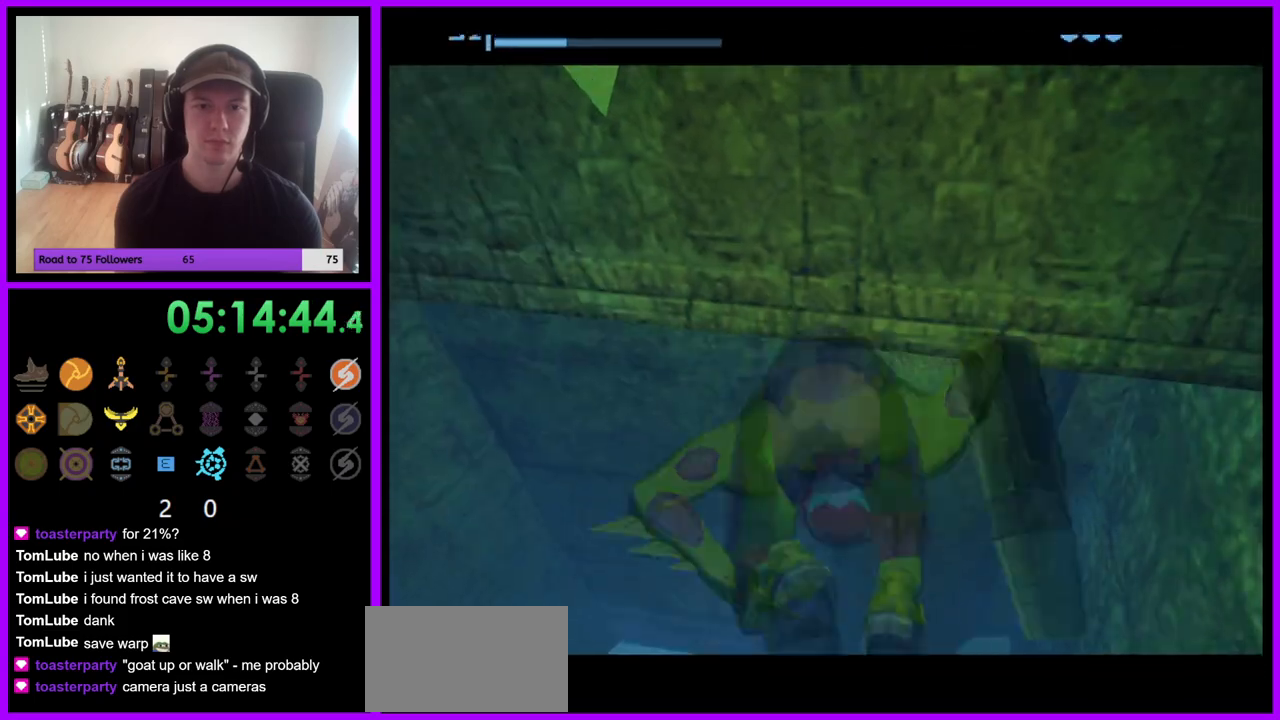
{"dt_ms": 500, "buttons": [], "left_stick": "up", "right_stick": "center", "events": []}
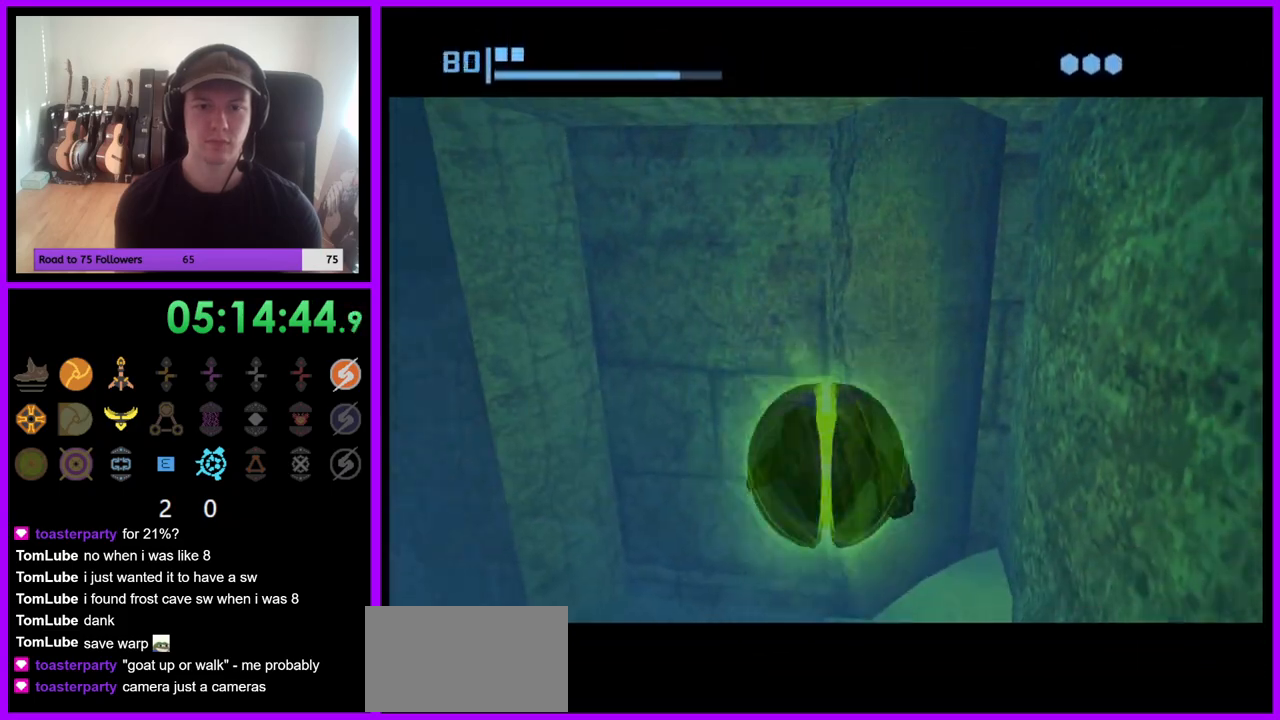
{"dt_ms": 500, "buttons": [], "left_stick": "center", "right_stick": "center", "events": [[183, "X", "down"], [250, "X", "up"], [283, "left_stick", "center"]]}
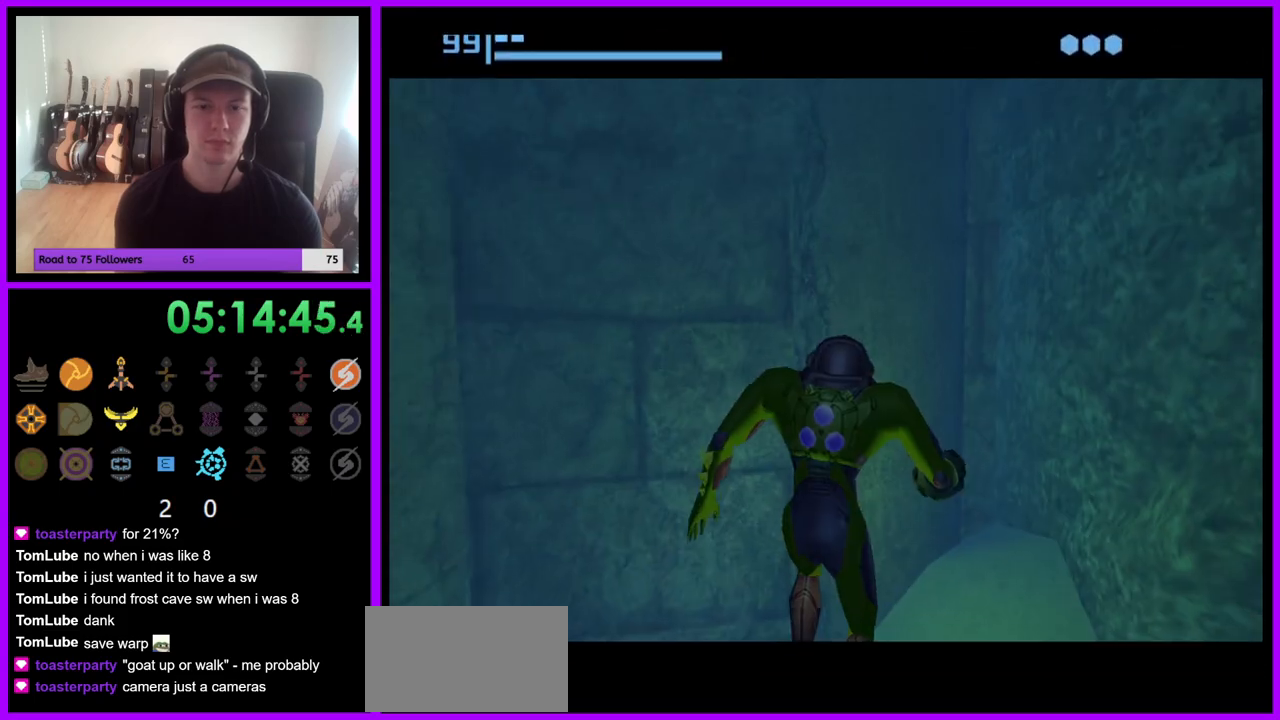
{"dt_ms": 500, "buttons": [], "left_stick": "left", "right_stick": "center", "events": [[333, "left_stick", "left"]]}
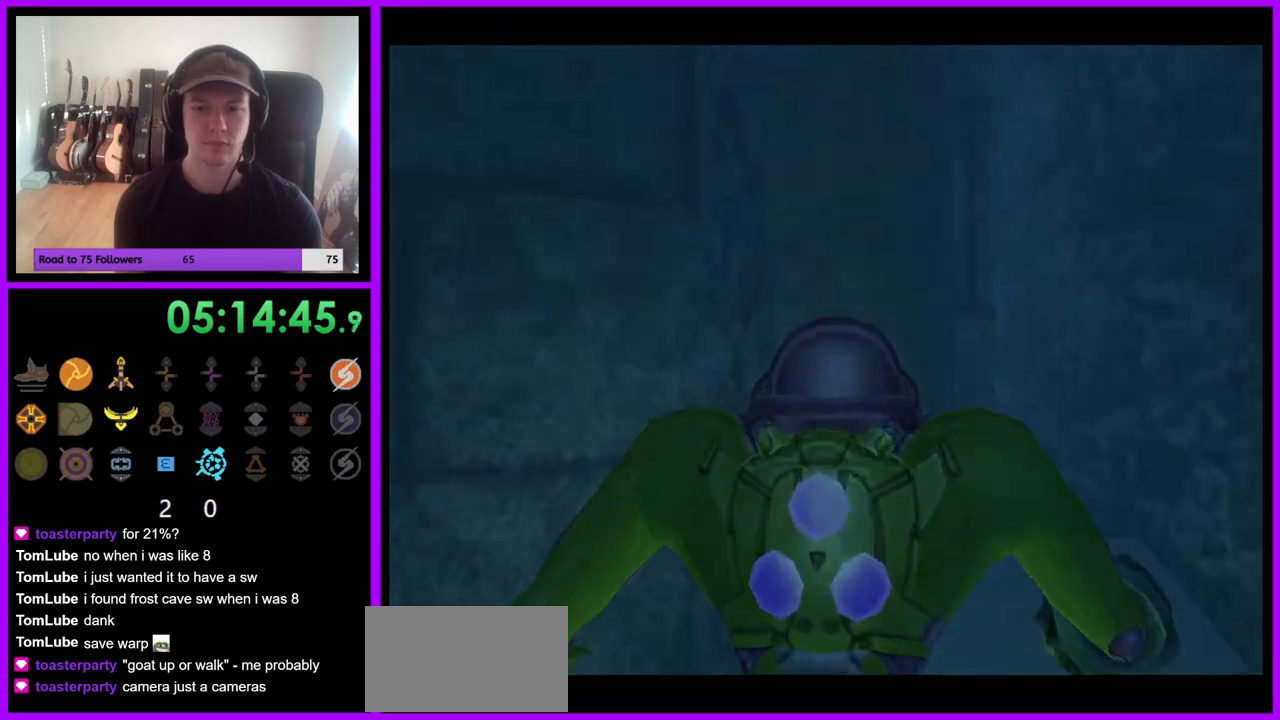
{"dt_ms": 500, "buttons": [], "left_stick": "right", "right_stick": "center", "events": [[300, "left_stick", "center"], [350, "left_stick", "right"]]}
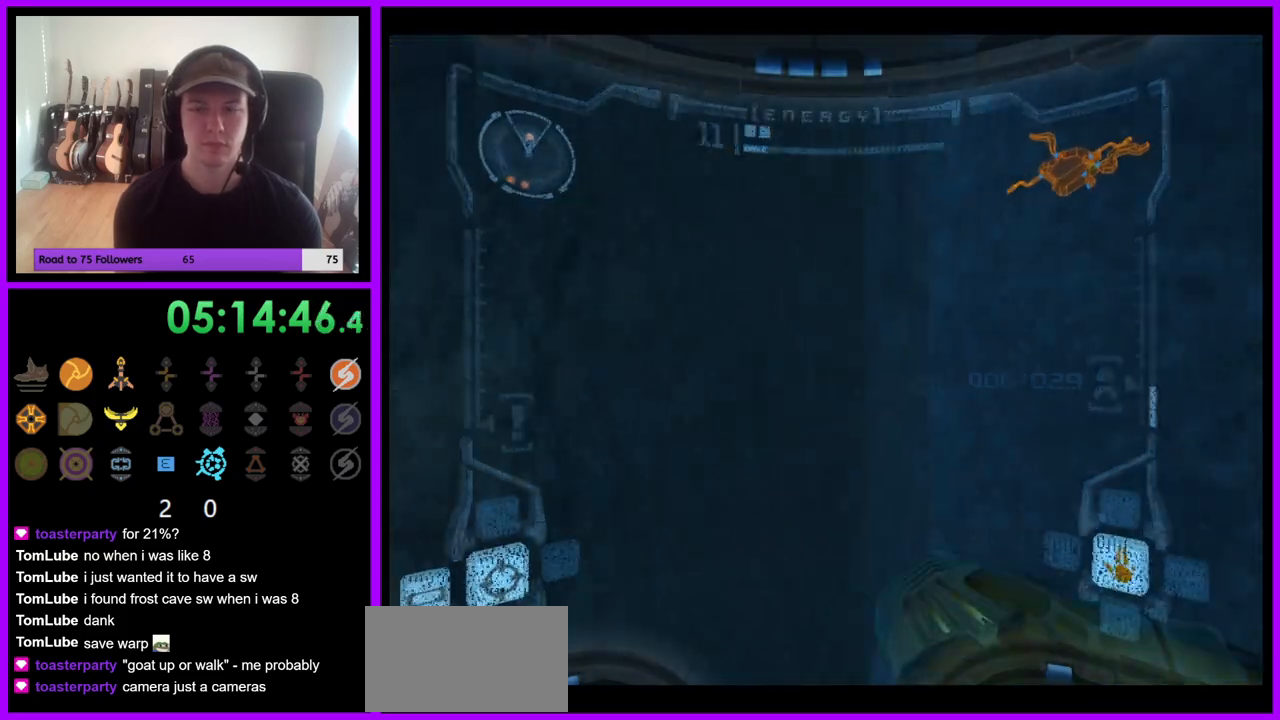
{"dt_ms": 500, "buttons": [], "left_stick": "up", "right_stick": "center", "events": [[117, "left_stick", "up"], [217, "X", "down"], [283, "X", "up"]]}
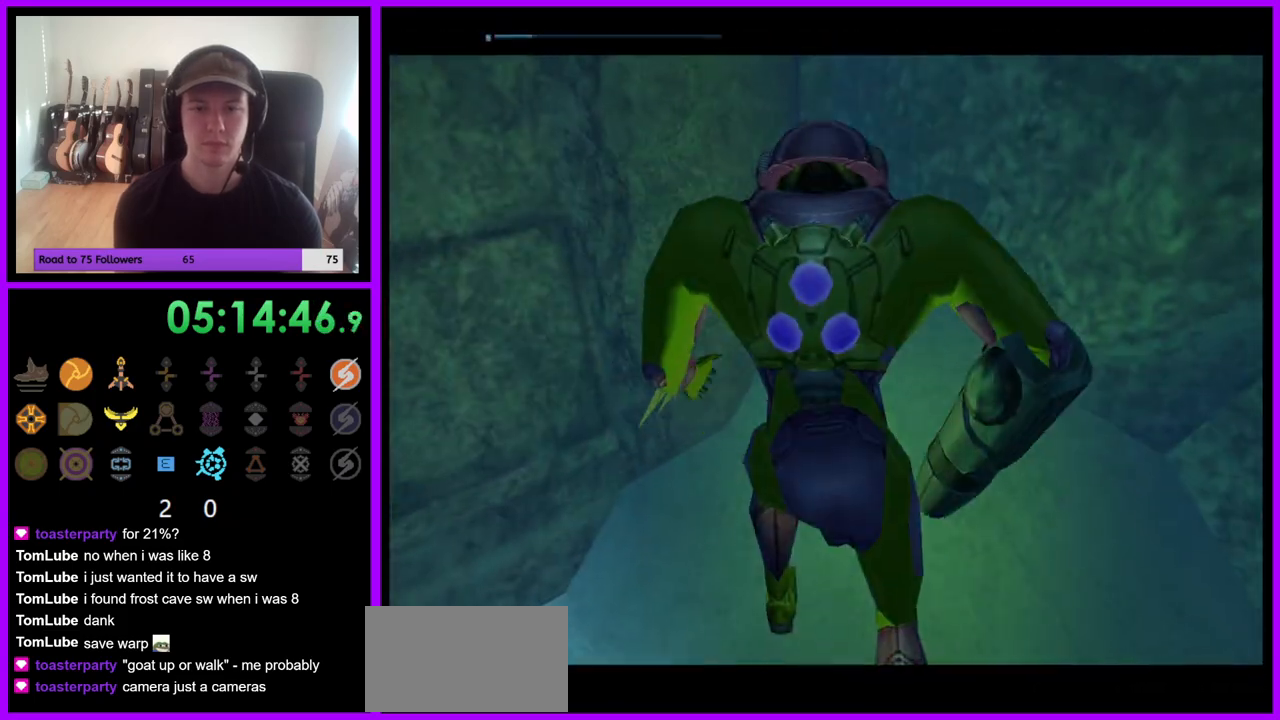
{"dt_ms": 500, "buttons": [], "left_stick": "up", "right_stick": "center", "events": []}
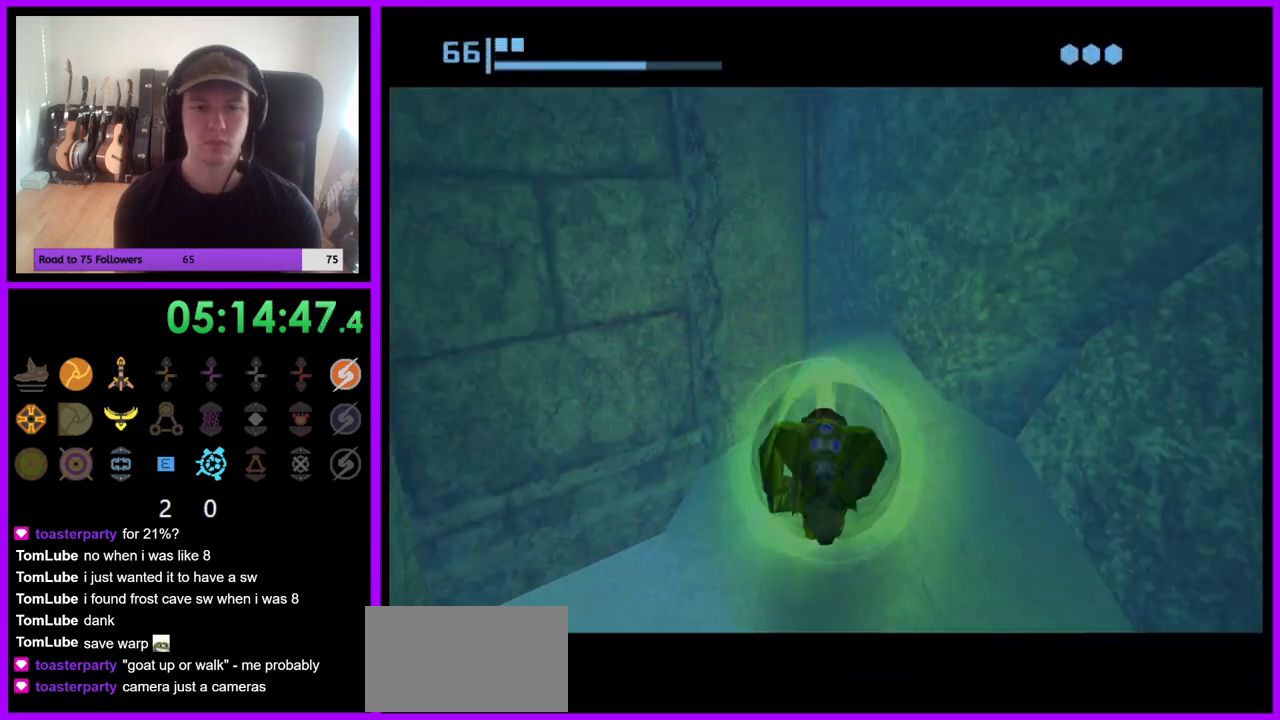
{"dt_ms": 500, "buttons": [], "left_stick": "up", "right_stick": "center", "events": []}
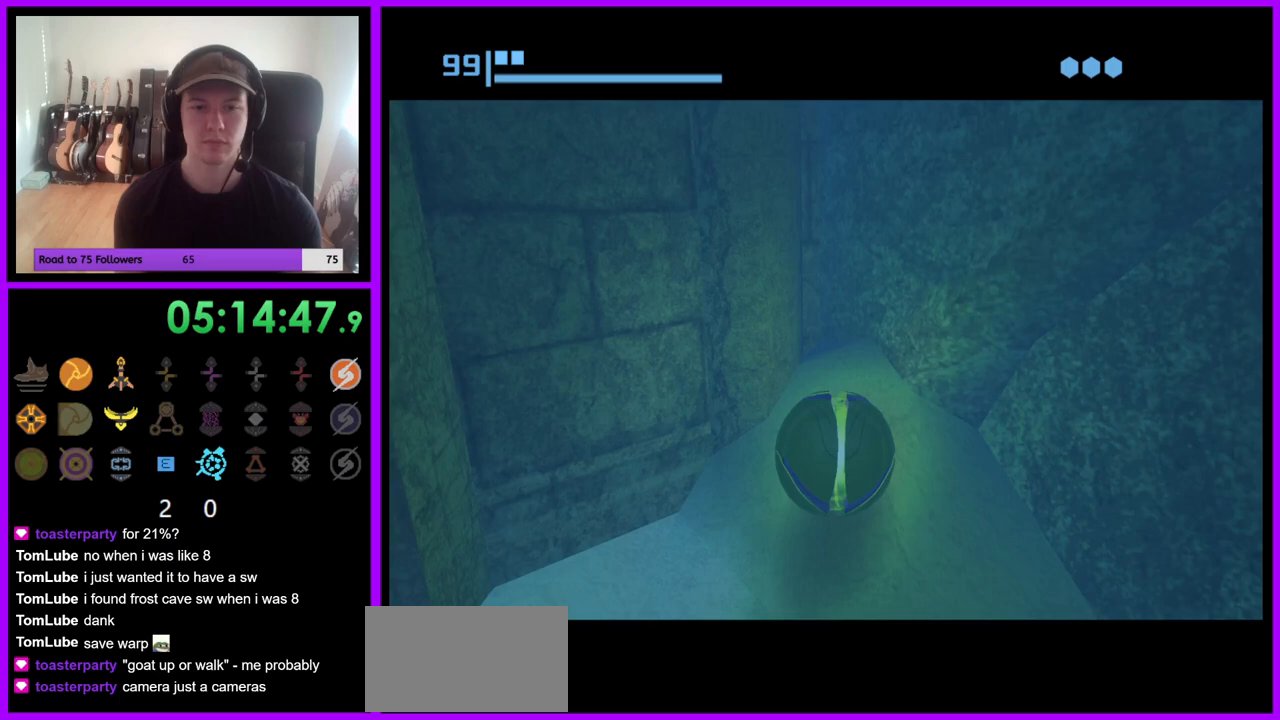
{"dt_ms": 500, "buttons": [], "left_stick": "up", "right_stick": "center", "events": [[233, "A", "down"], [317, "A", "up"]]}
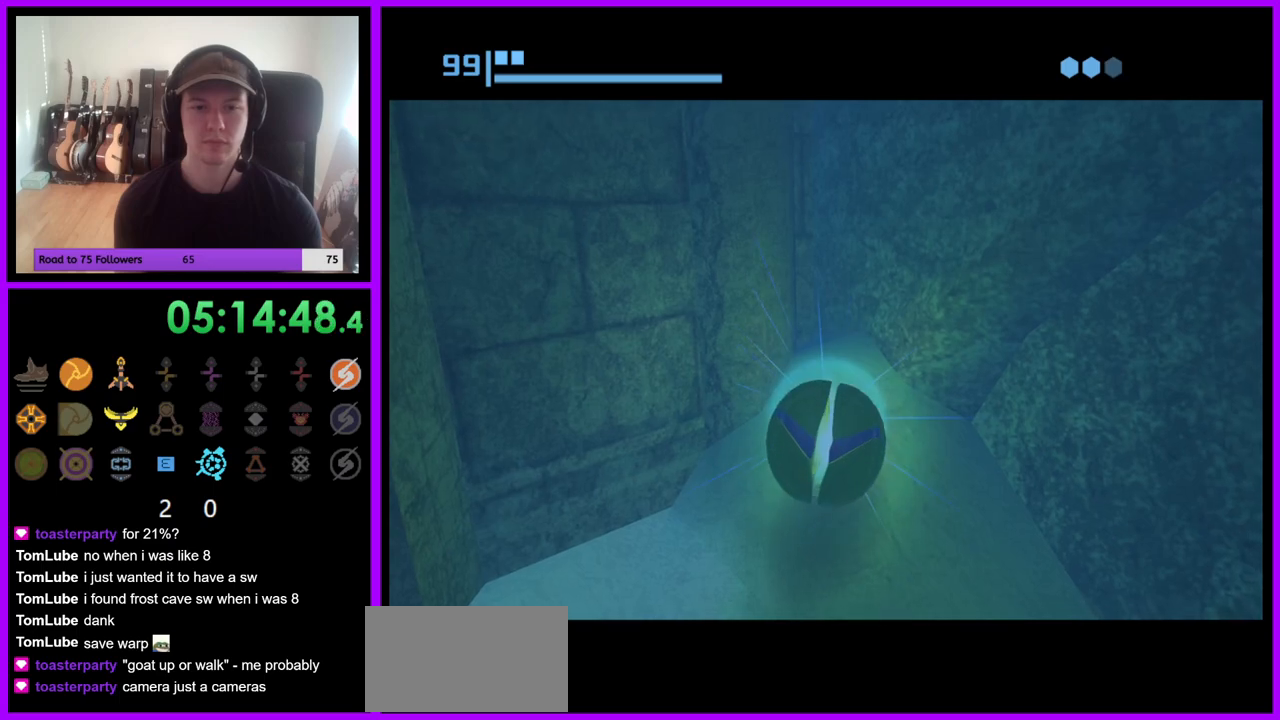
{"dt_ms": 500, "buttons": [], "left_stick": "up", "right_stick": "center", "events": [[417, "A", "down"], [500, "A", "up"]]}
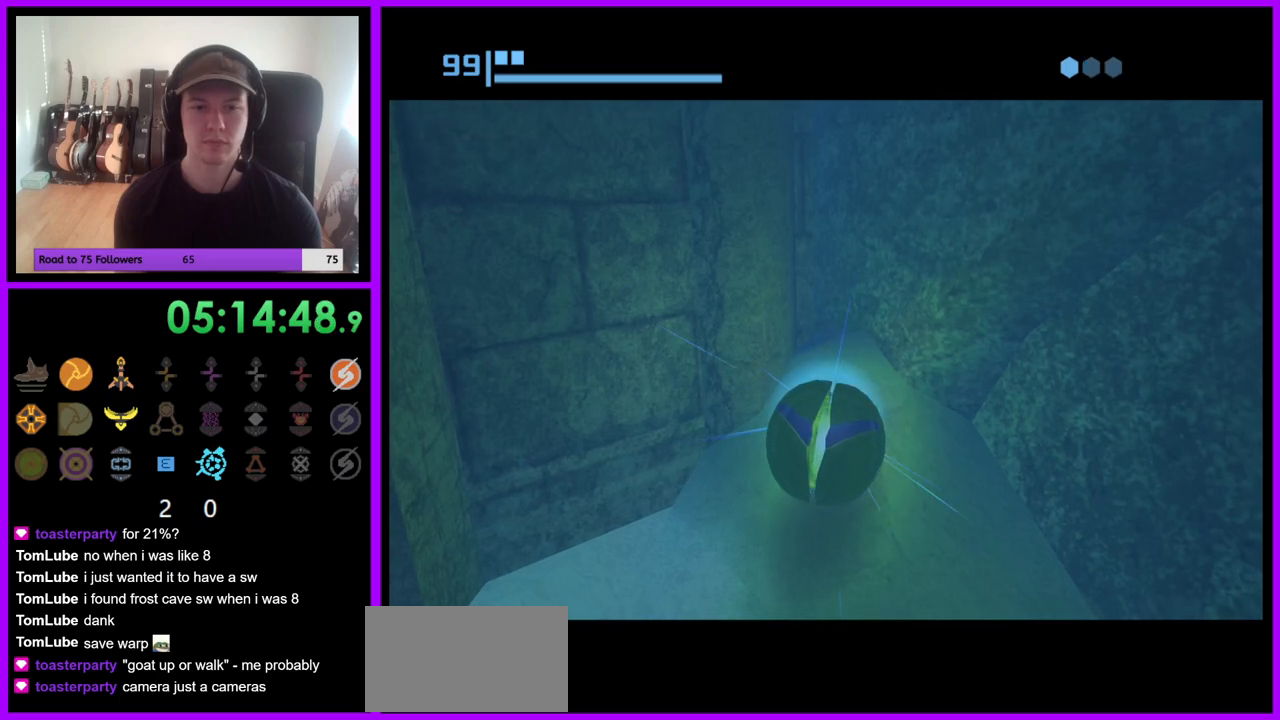
{"dt_ms": 500, "buttons": [], "left_stick": "up", "right_stick": "center", "events": []}
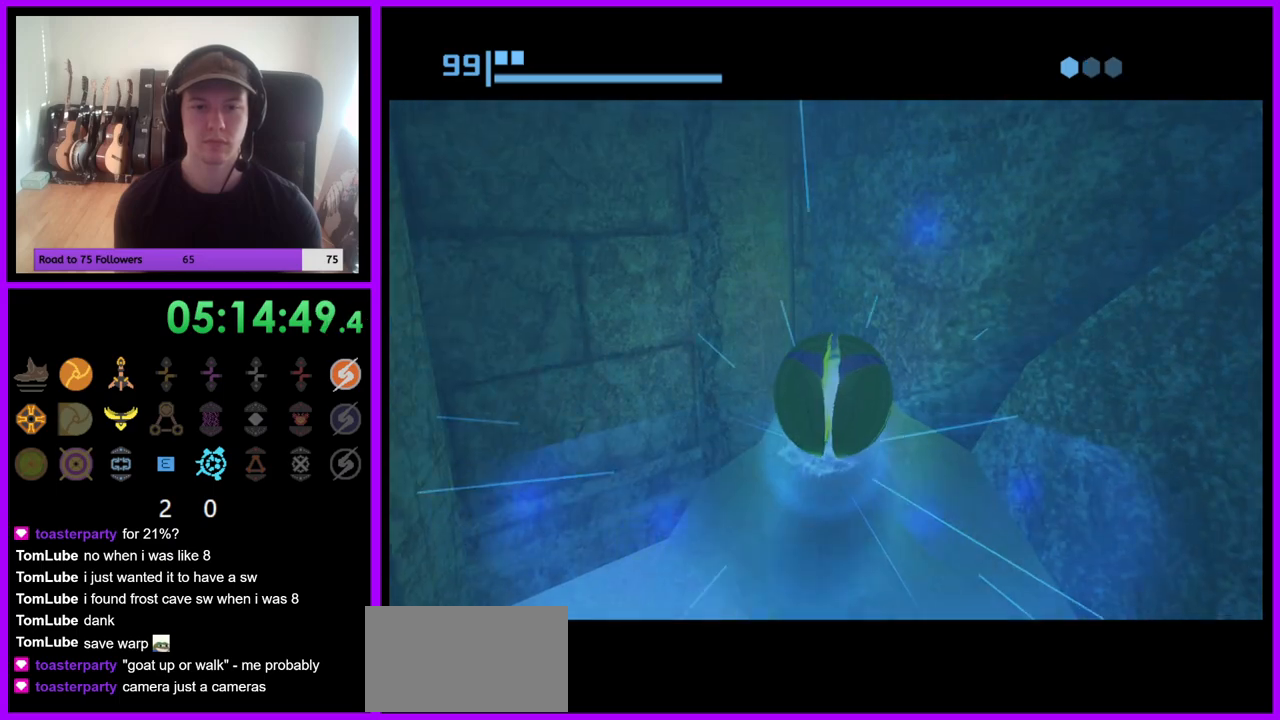
{"dt_ms": 500, "buttons": [], "left_stick": "up", "right_stick": "center", "events": [[67, "A", "down"], [150, "A", "up"]]}
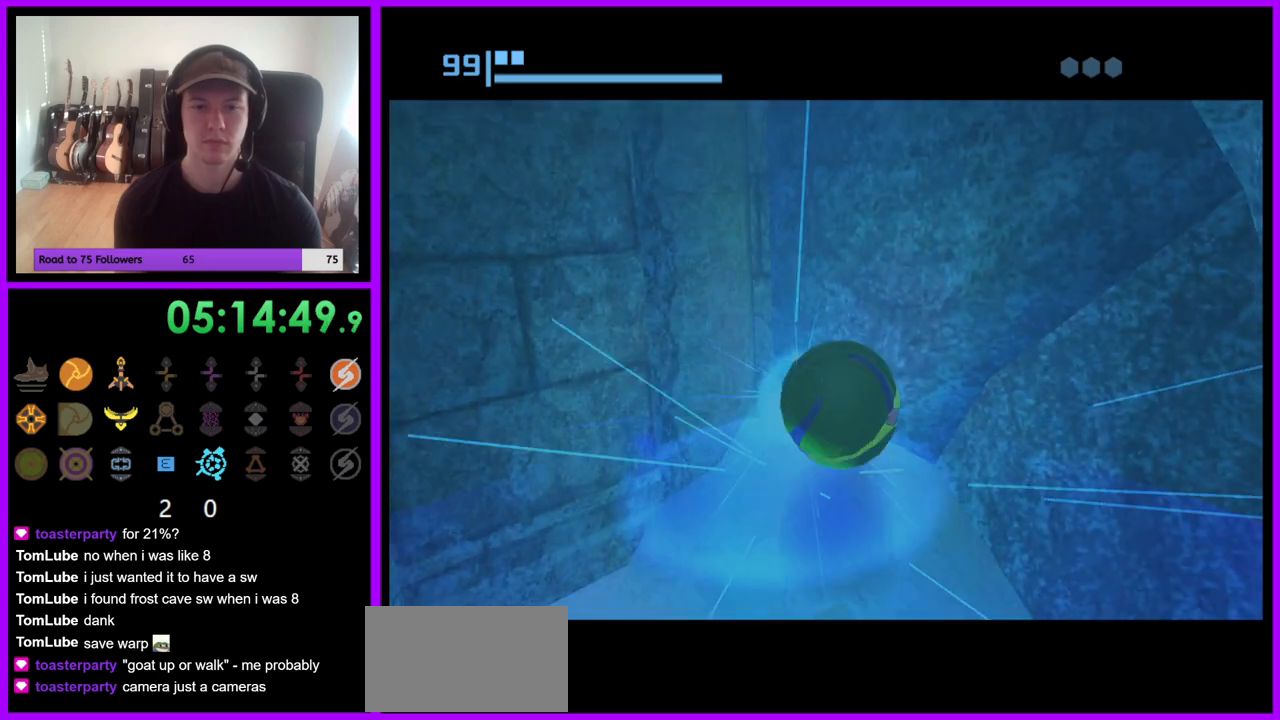
{"dt_ms": 500, "buttons": [], "left_stick": "up-left", "right_stick": "center", "events": [[167, "left_stick", "up-left"], [183, "A", "down"], [267, "left_stick", "up"], [300, "A", "up"], [433, "left_stick", "up-left"]]}
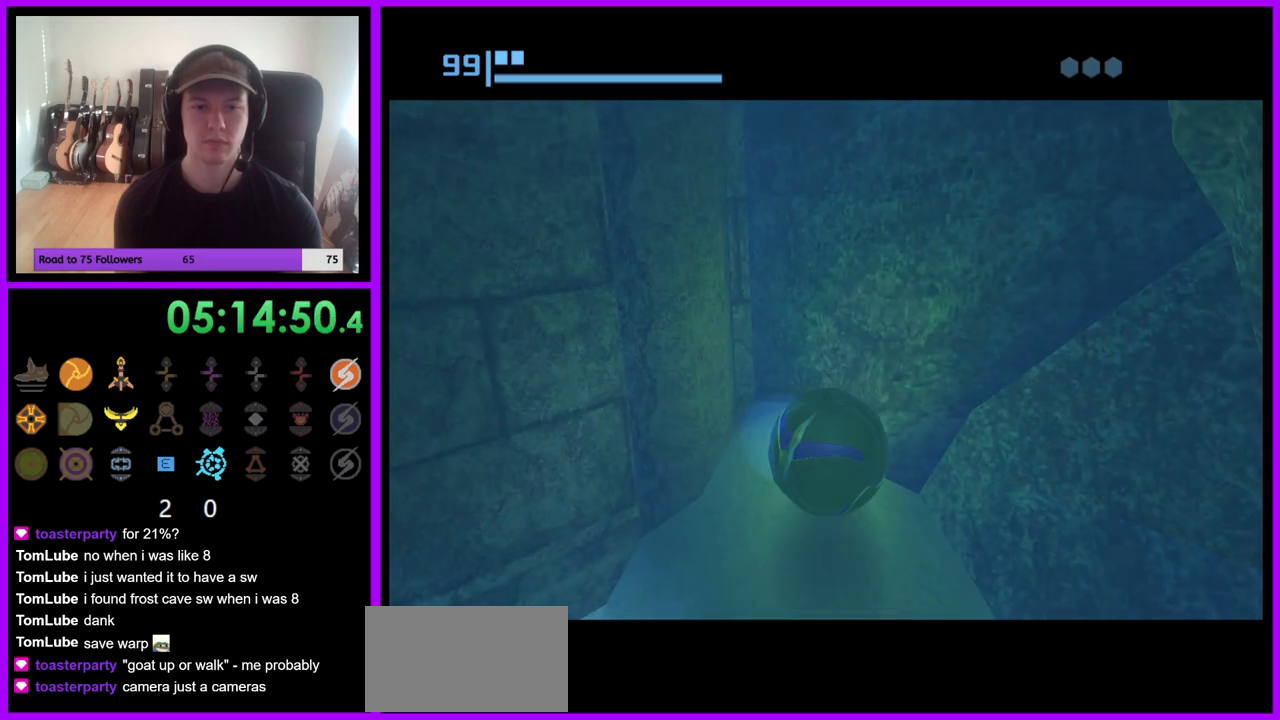
{"dt_ms": 500, "buttons": [], "left_stick": "up-left", "right_stick": "center", "events": [[183, "A", "down"], [233, "A", "up"]]}
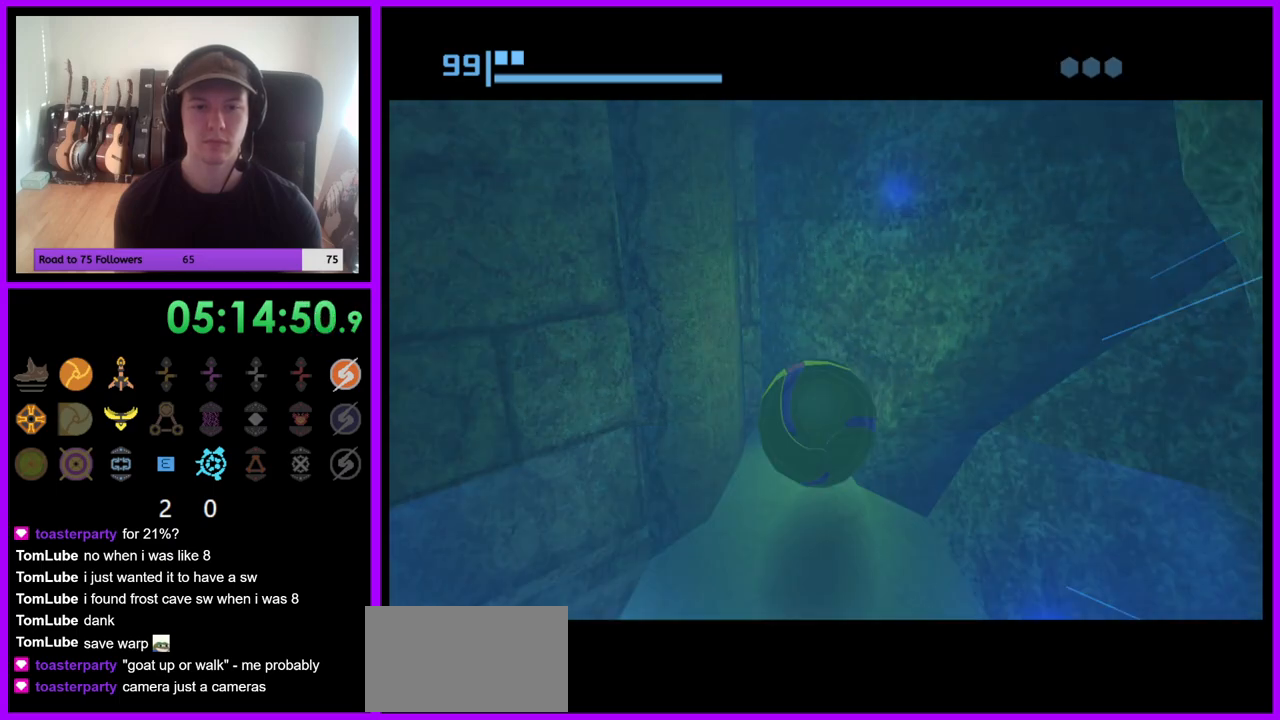
{"dt_ms": 500, "buttons": [], "left_stick": "up-left", "right_stick": "center", "events": [[117, "left_stick", "up"], [183, "A", "down"], [317, "A", "up"], [483, "left_stick", "up-left"]]}
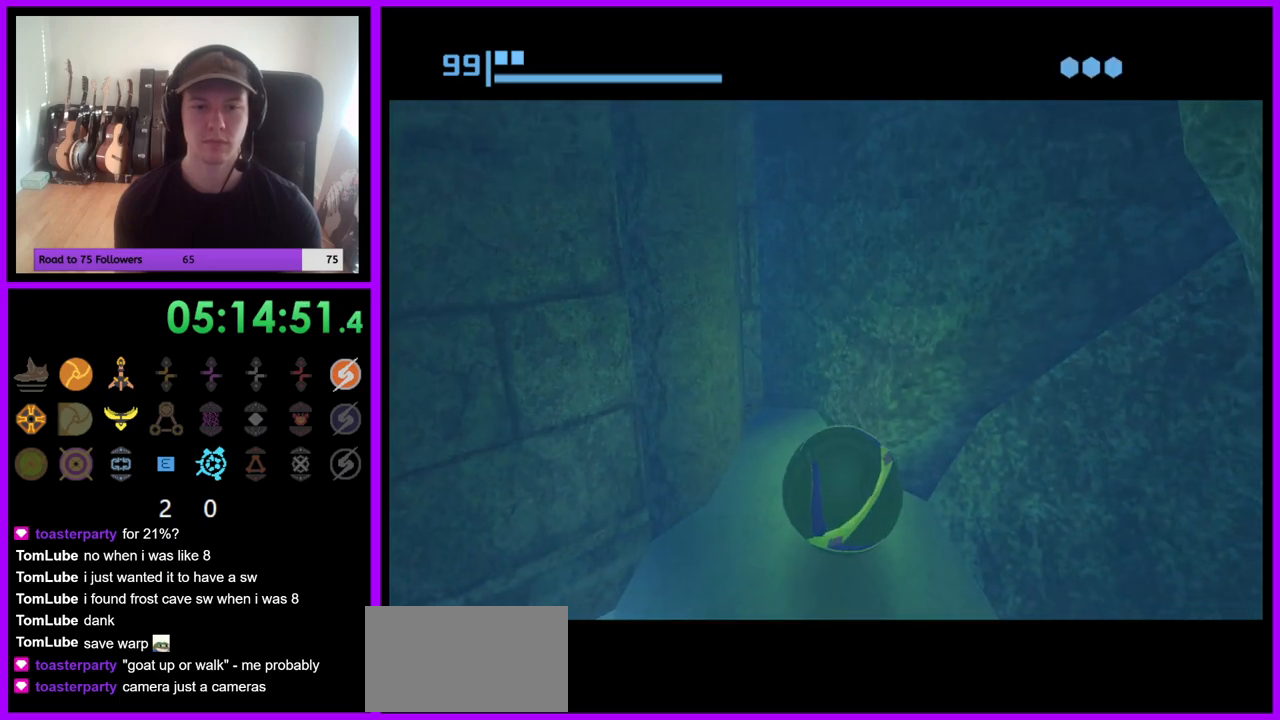
{"dt_ms": 500, "buttons": [], "left_stick": "up", "right_stick": "center", "events": [[100, "A", "down"], [200, "A", "up"], [400, "left_stick", "up"]]}